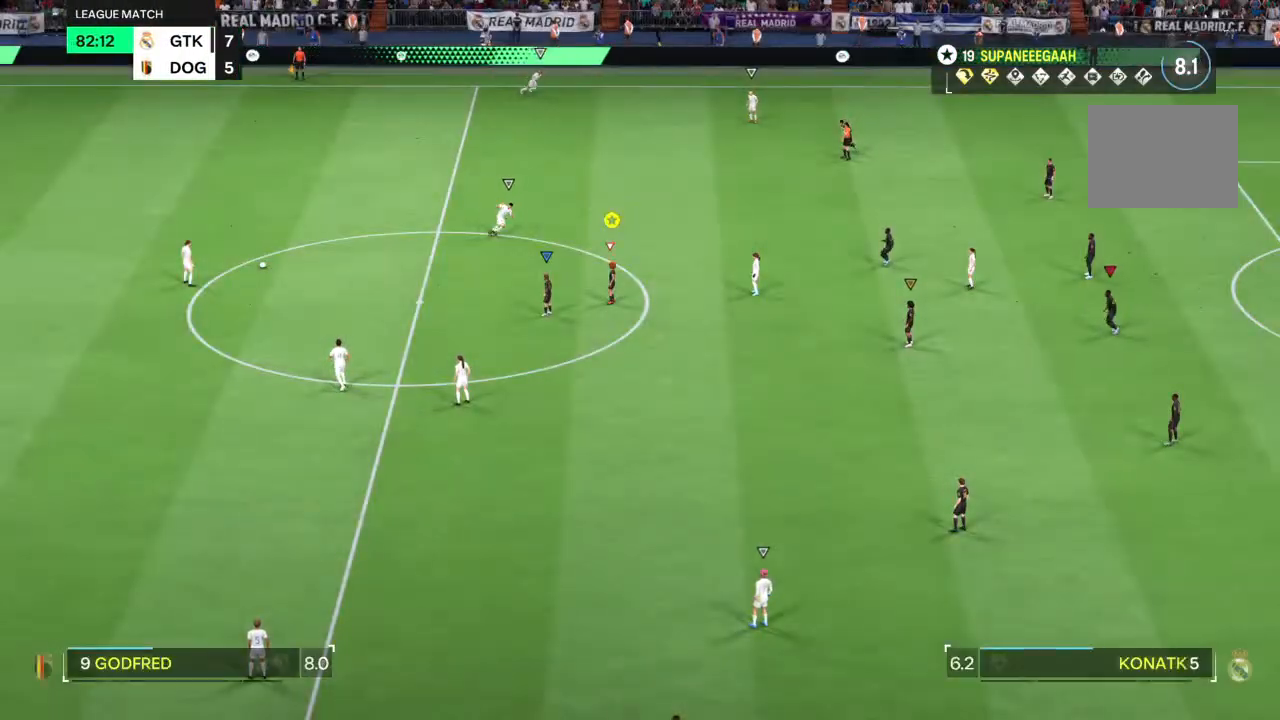
Gameplay with a controller (PlayStation layout); each line is a JSON object with the inputs held at the frame after it. "events" lists button and stick changes between this image and that frame as [ms after this image, input, new state], when the widget could be followed in between. Not read: L3 R3.
{"buttons": ["R2"], "left_stick": "up", "right_stick": "center", "events": [[383, "left_stick", "up"]]}
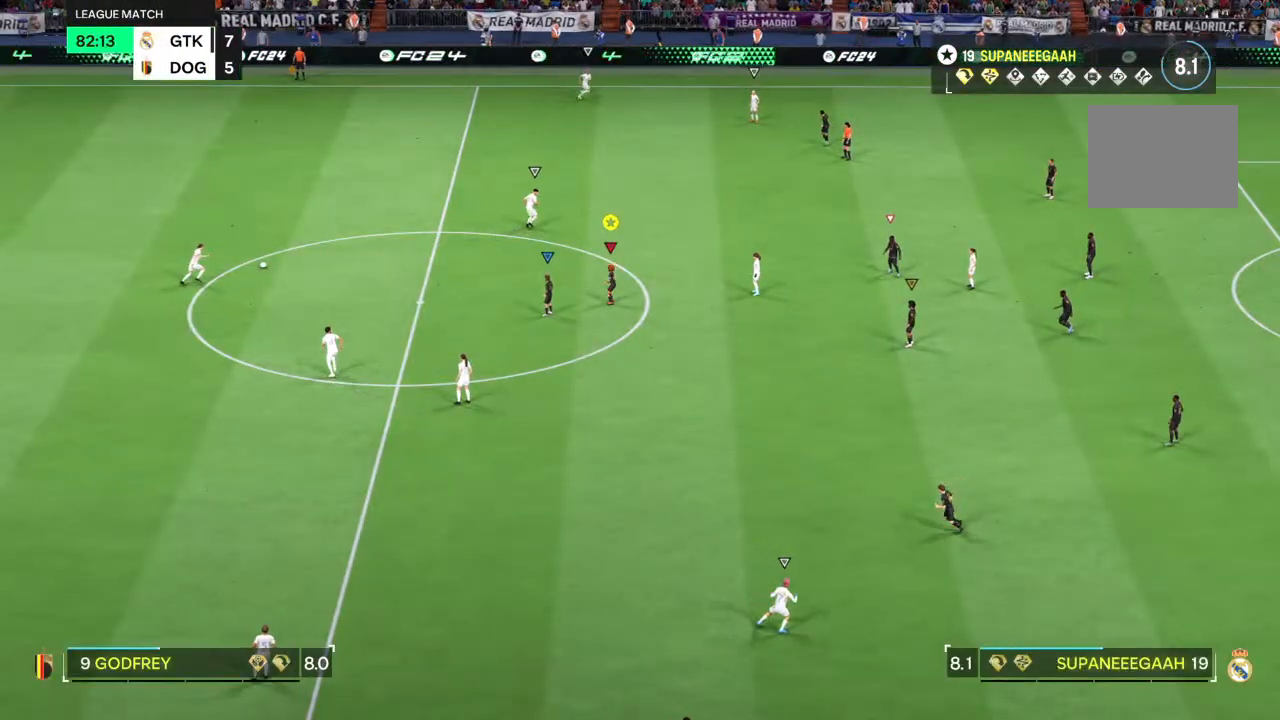
{"buttons": ["R2"], "left_stick": "up", "right_stick": "center", "events": []}
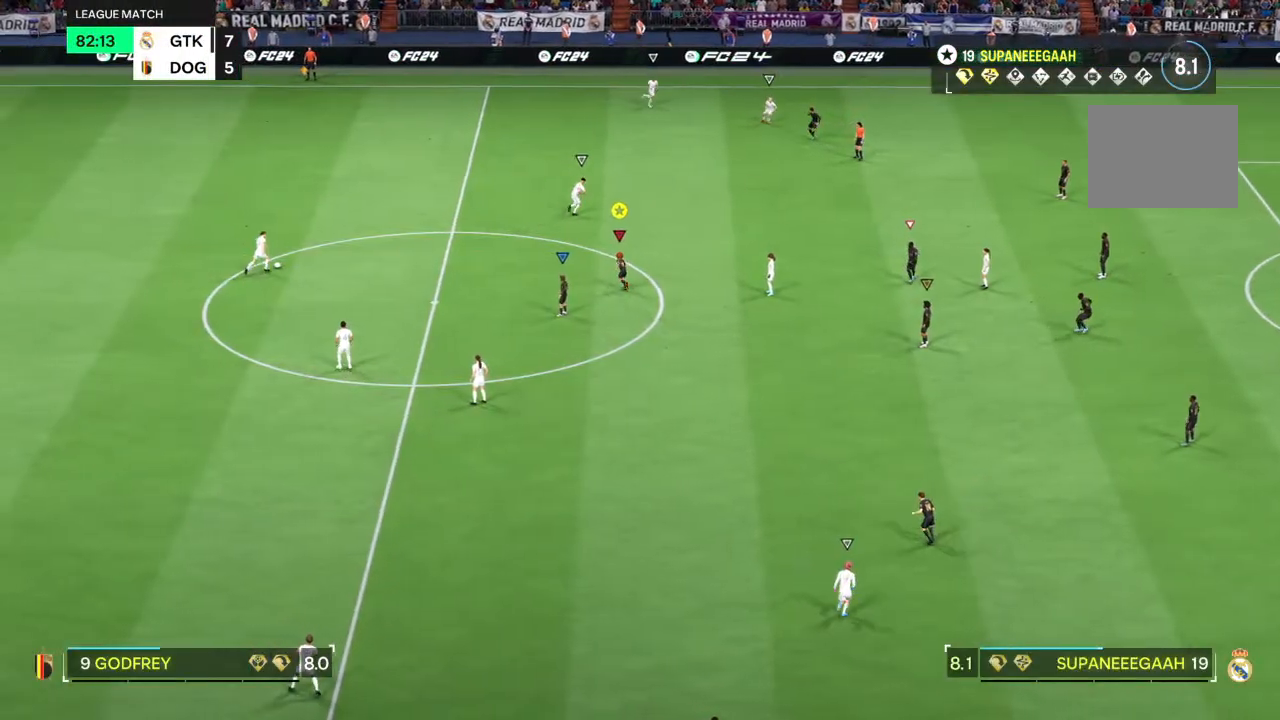
{"buttons": ["R2"], "left_stick": "up", "right_stick": "center", "events": []}
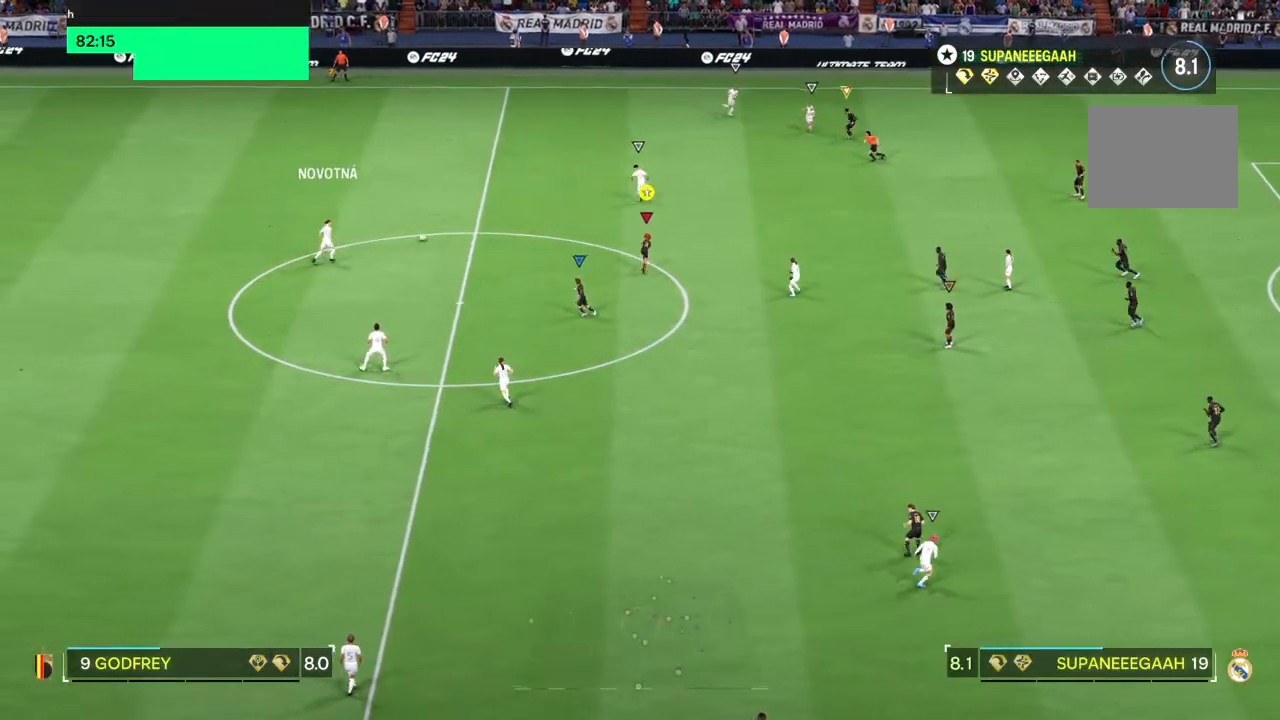
{"buttons": ["R2"], "left_stick": "up", "right_stick": "center", "events": []}
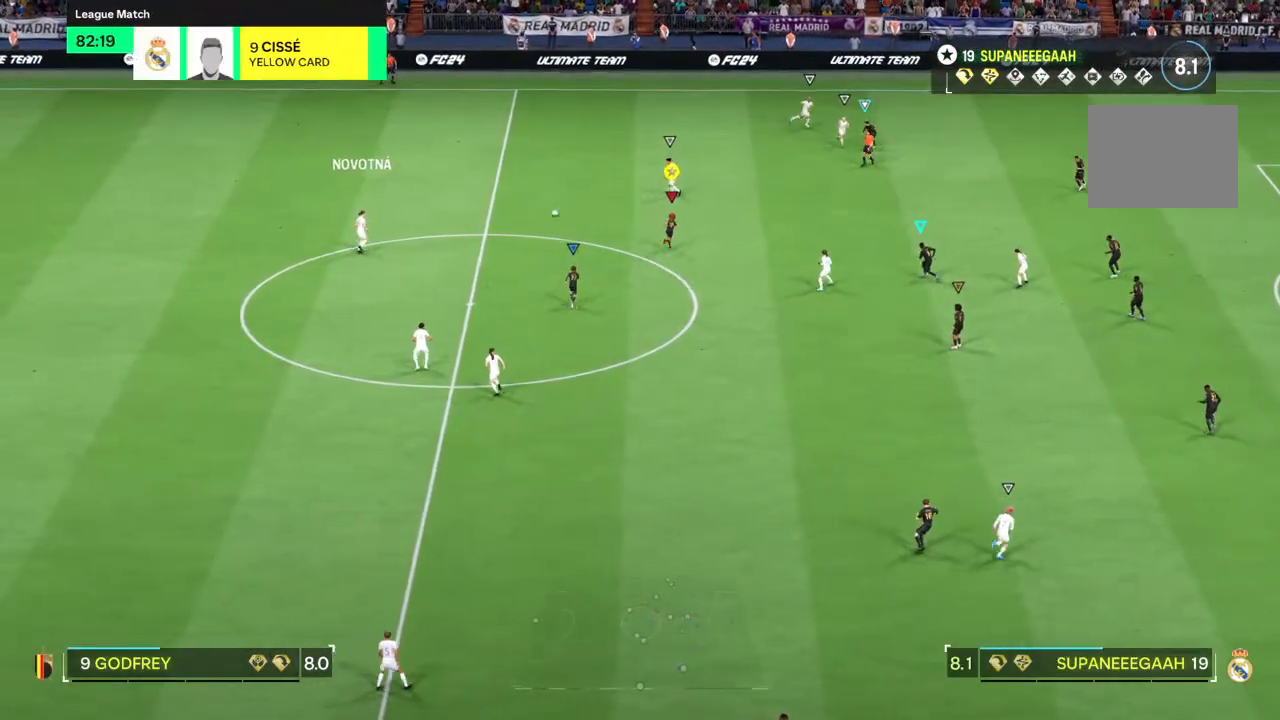
{"buttons": ["R2"], "left_stick": "up", "right_stick": "center", "events": []}
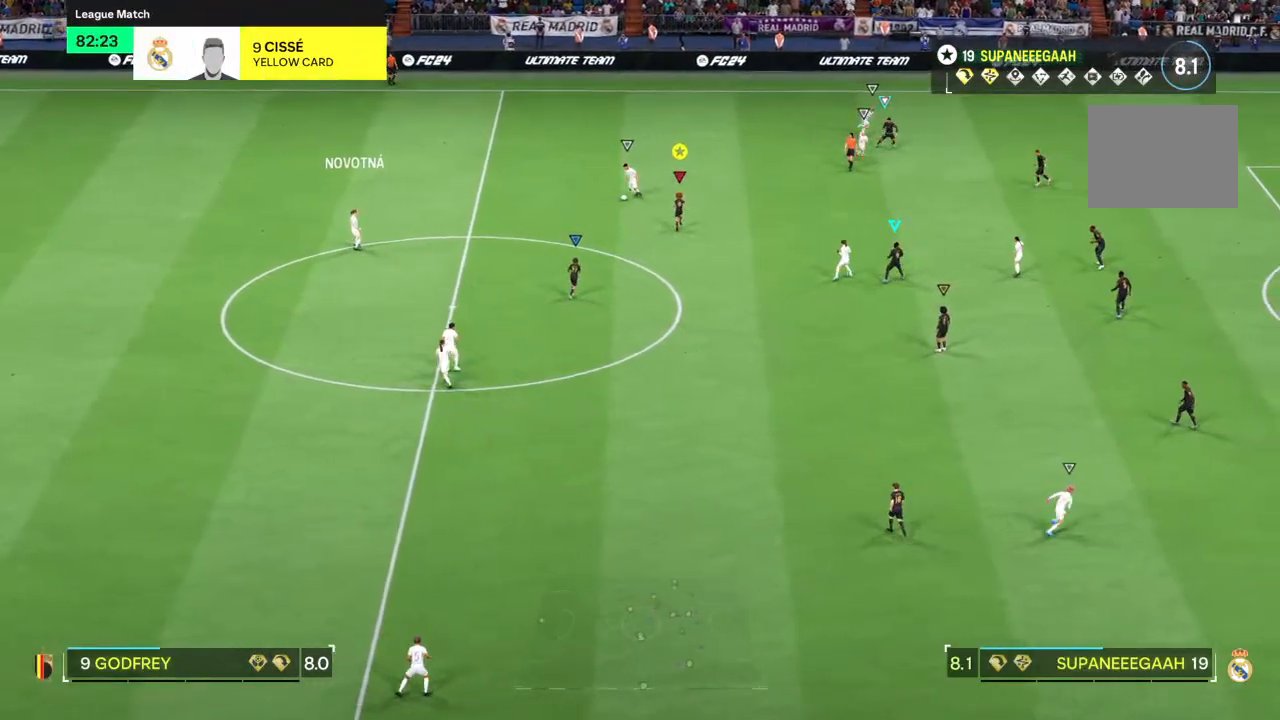
{"buttons": ["L2"], "left_stick": "down", "right_stick": "center", "events": [[283, "L2", "down"], [300, "R2", "up"], [383, "left_stick", "down"]]}
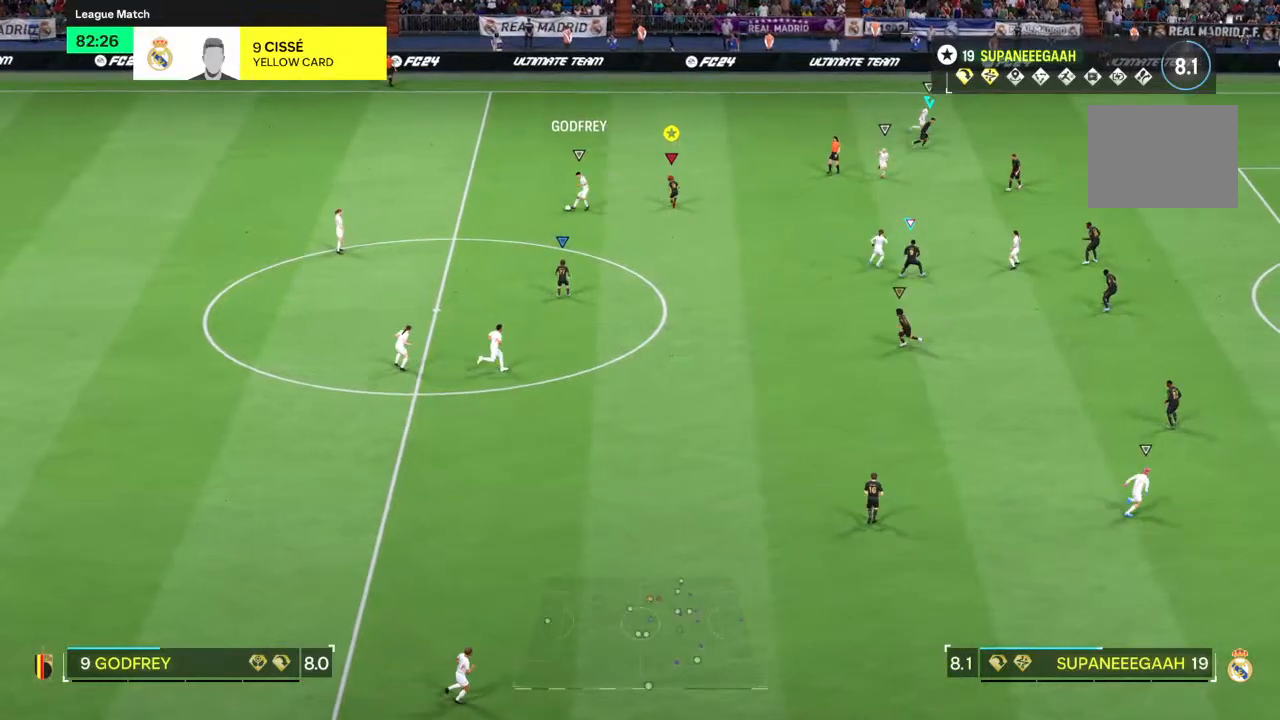
{"buttons": ["R2"], "left_stick": "left", "right_stick": "center", "events": [[183, "right_stick", "down-right"], [233, "right_stick", "center"], [250, "R2", "down"], [267, "left_stick", "left"], [383, "L2", "up"]]}
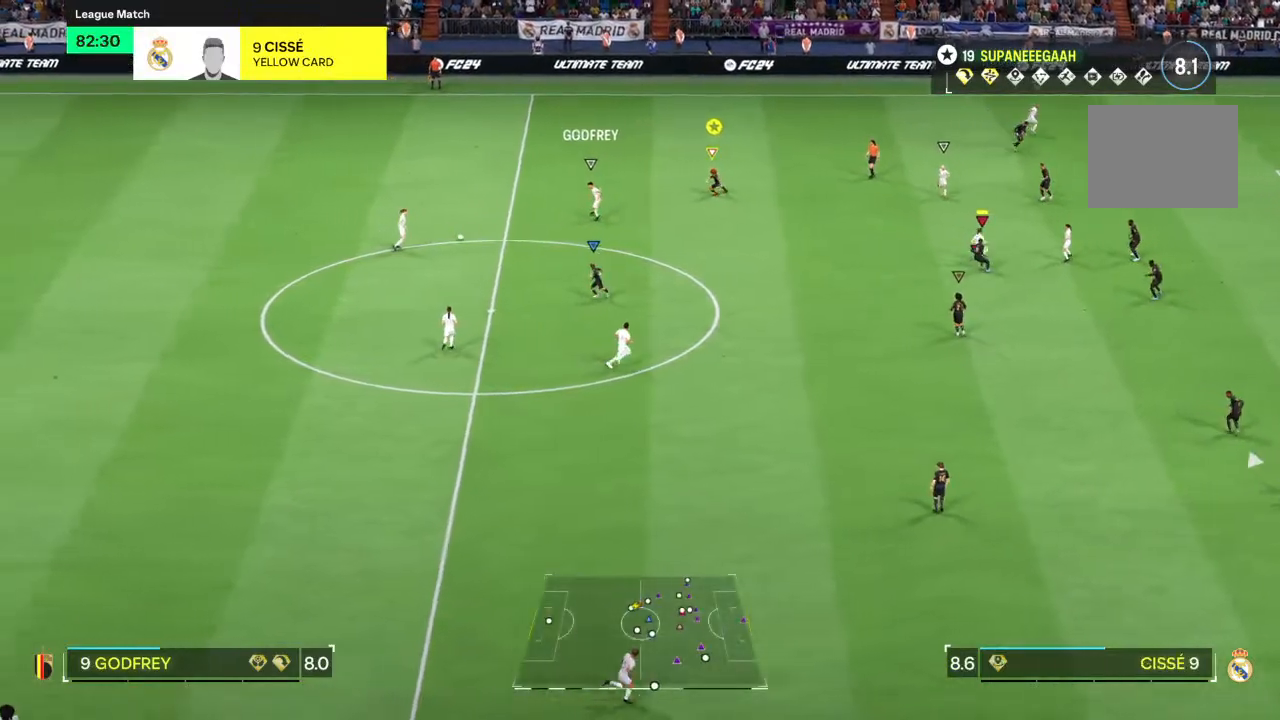
{"buttons": ["R2"], "left_stick": "left", "right_stick": "down-left", "events": [[100, "right_stick", "down-left"], [167, "right_stick", "center"], [417, "right_stick", "down-left"]]}
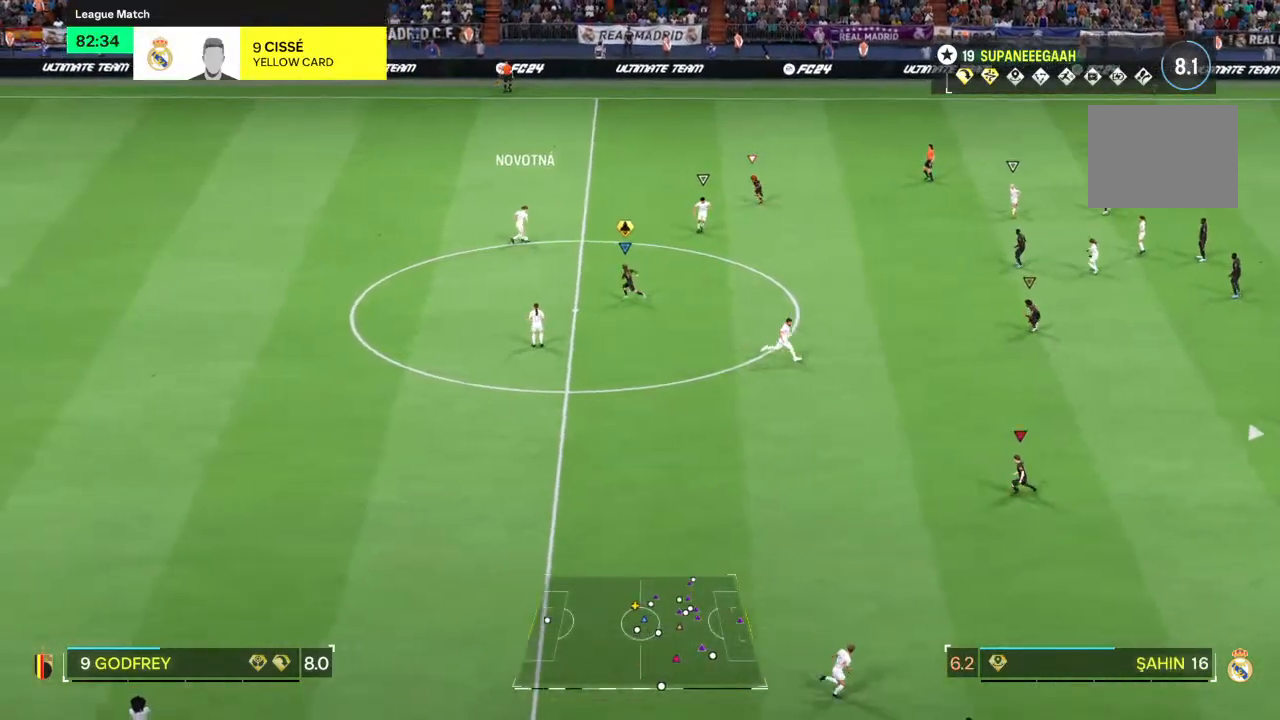
{"buttons": ["L2", "R2"], "left_stick": "down-left", "right_stick": "center", "events": [[33, "right_stick", "center"], [267, "left_stick", "down-left"], [400, "L2", "down"]]}
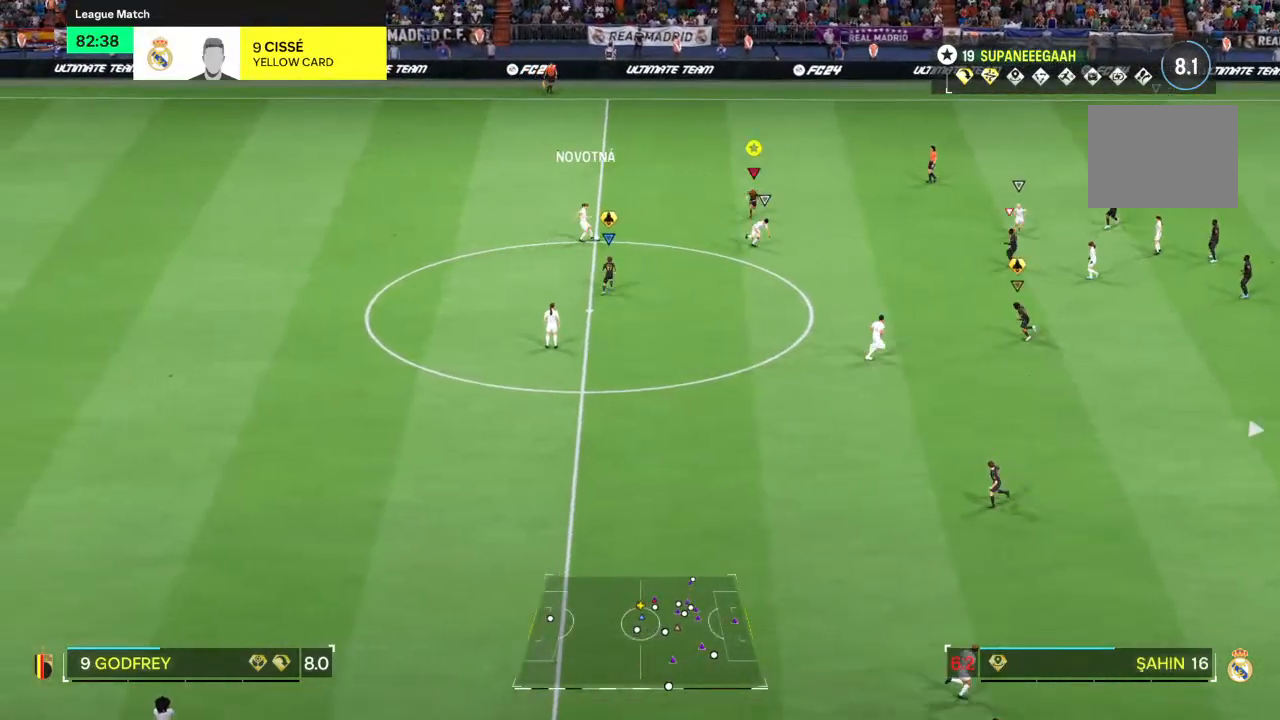
{"buttons": ["L2", "R2"], "left_stick": "down-right", "right_stick": "center", "events": [[167, "left_stick", "down"], [367, "left_stick", "down-right"]]}
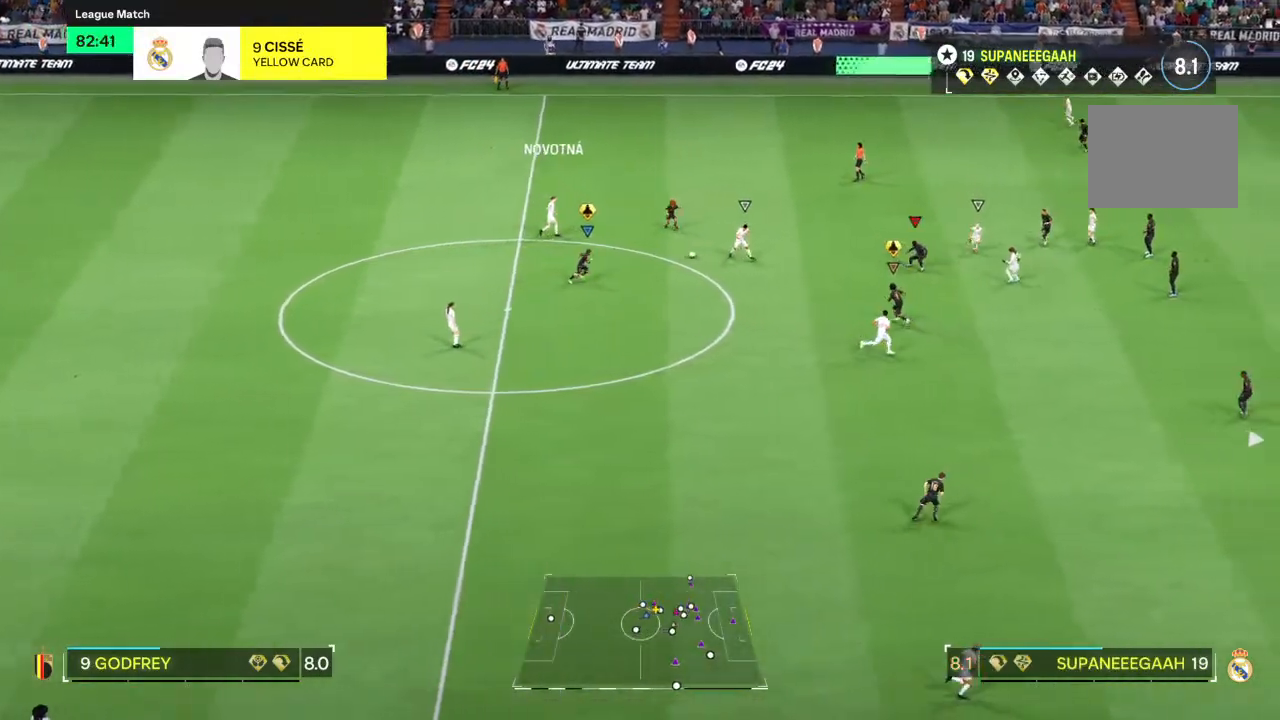
{"buttons": ["L2", "R2"], "left_stick": "up", "right_stick": "center", "events": [[50, "left_stick", "left"], [150, "left_stick", "up-left"], [383, "left_stick", "up"]]}
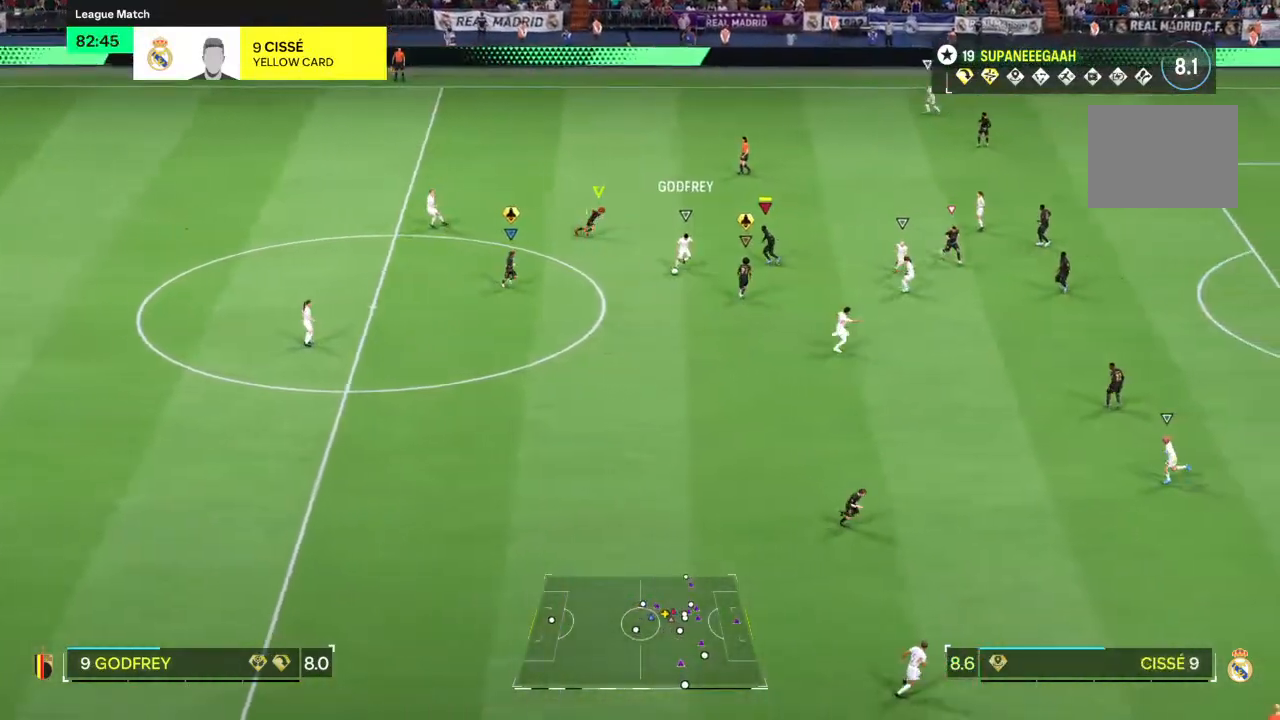
{"buttons": ["L2"], "left_stick": "down-left", "right_stick": "center", "events": [[17, "left_stick", "up-left"], [150, "CROSS", "down"], [217, "CROSS", "up"], [217, "left_stick", "down-left"], [233, "R2", "up"]]}
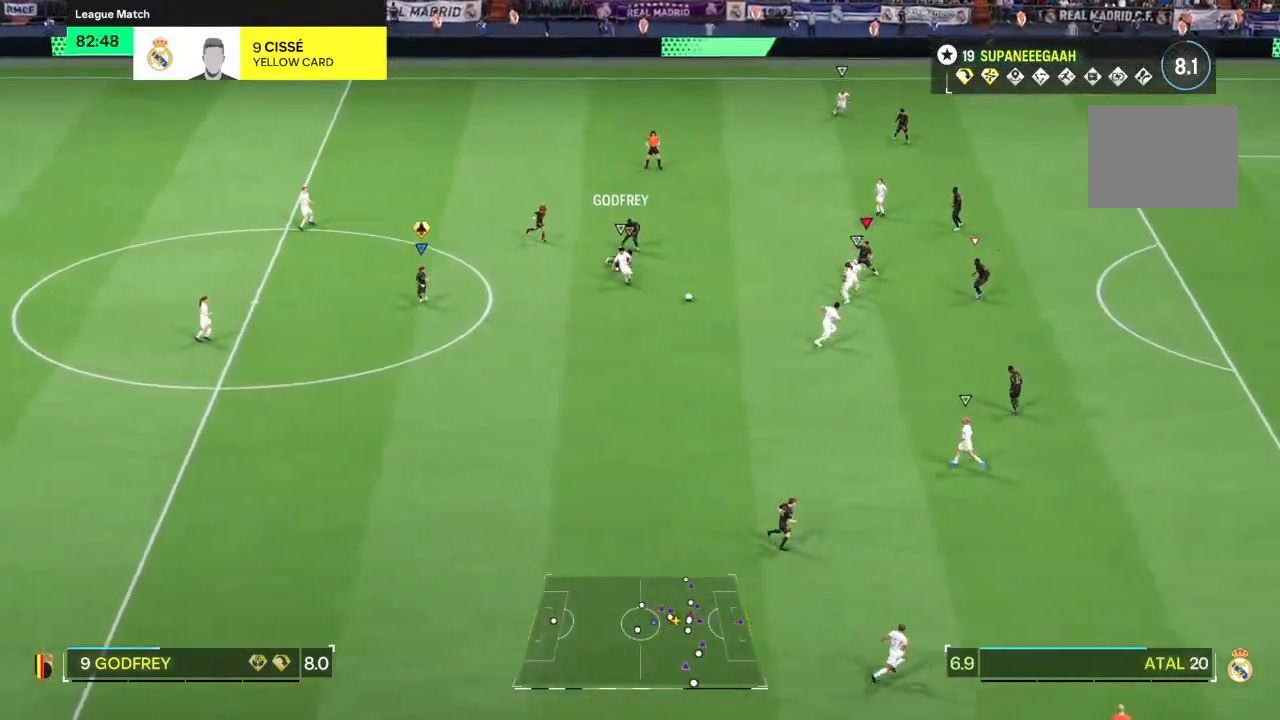
{"buttons": ["L2", "R2"], "left_stick": "down", "right_stick": "center", "events": [[350, "left_stick", "down"], [500, "R2", "down"]]}
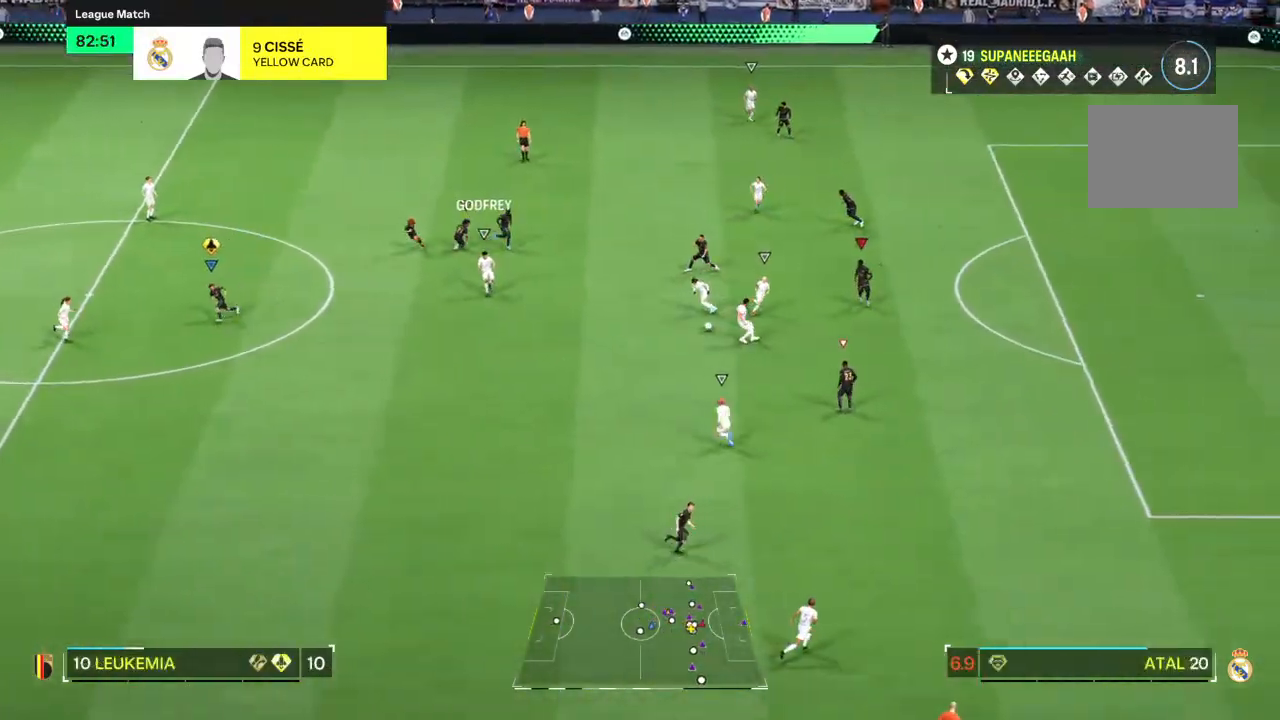
{"buttons": ["R2"], "left_stick": "down-right", "right_stick": "center", "events": [[183, "left_stick", "down-right"], [317, "L2", "up"]]}
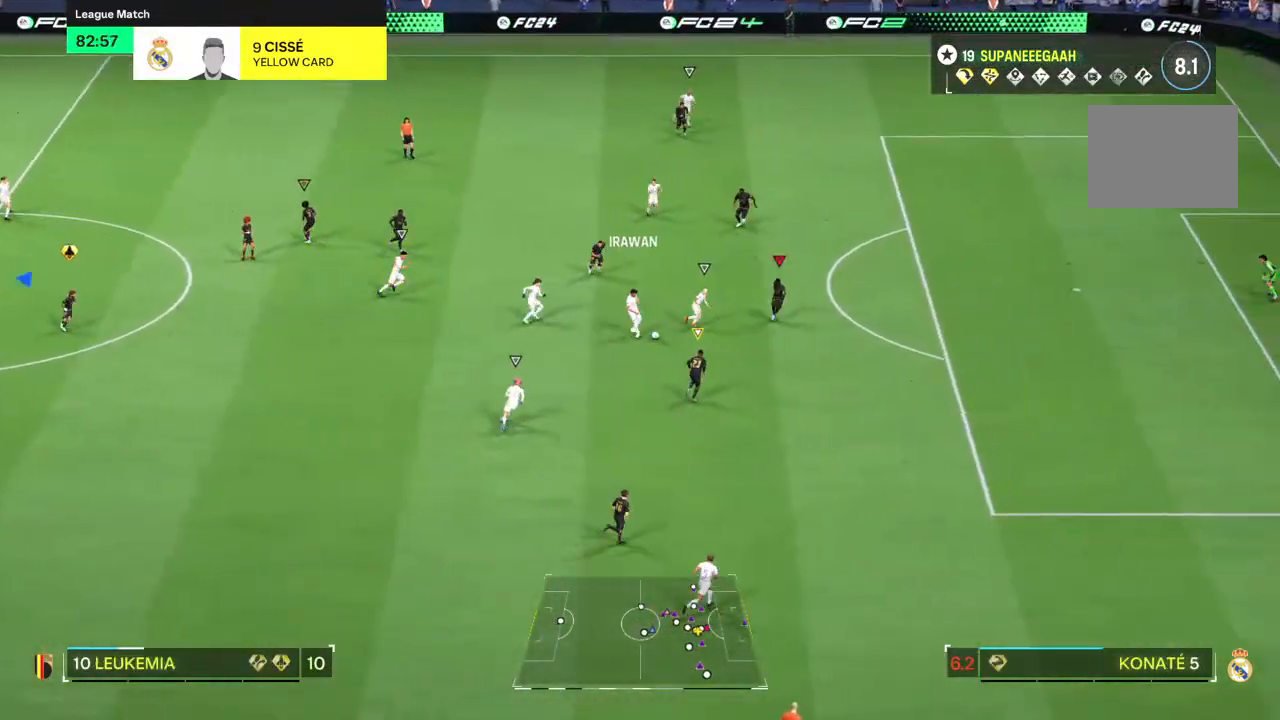
{"buttons": ["R2"], "left_stick": "down-right", "right_stick": "center", "events": [[200, "left_stick", "right"], [217, "L2", "down"], [367, "L2", "up"], [367, "left_stick", "down-right"]]}
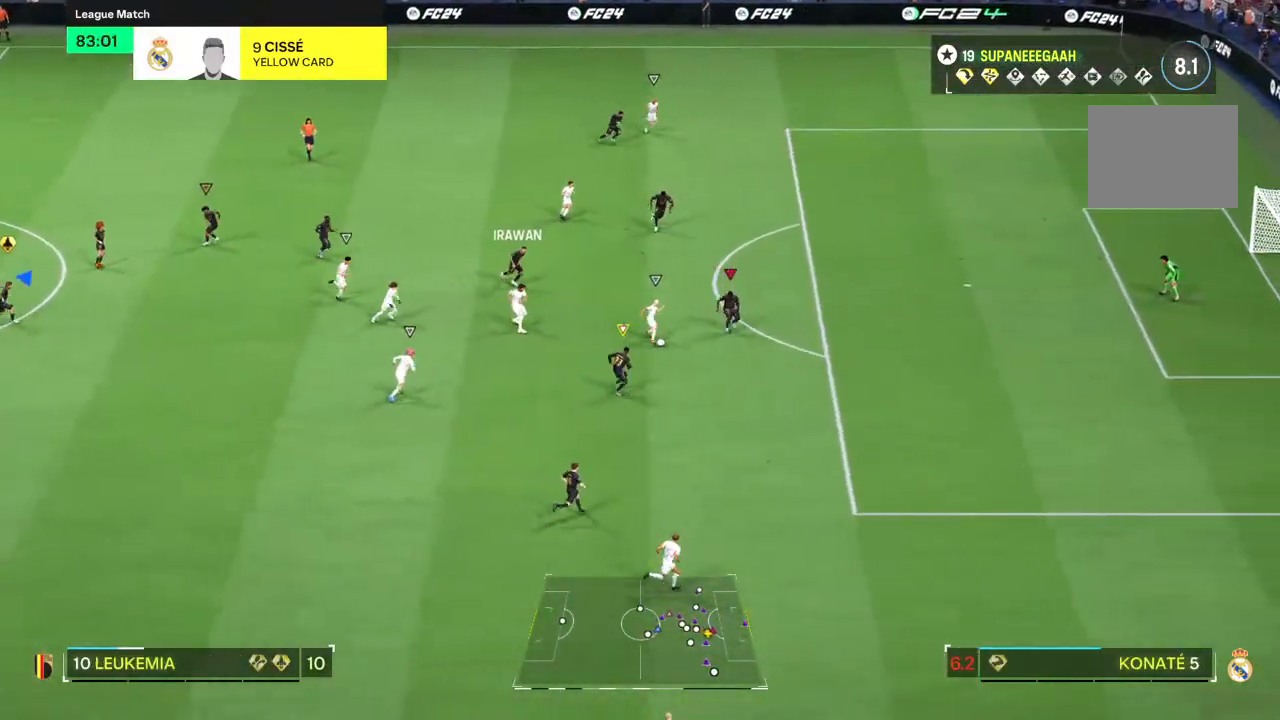
{"buttons": ["L2", "R1"], "left_stick": "down-right", "right_stick": "center", "events": [[267, "L2", "down"], [267, "left_stick", "right"], [283, "R1", "down"], [300, "R2", "up"], [500, "left_stick", "down-right"]]}
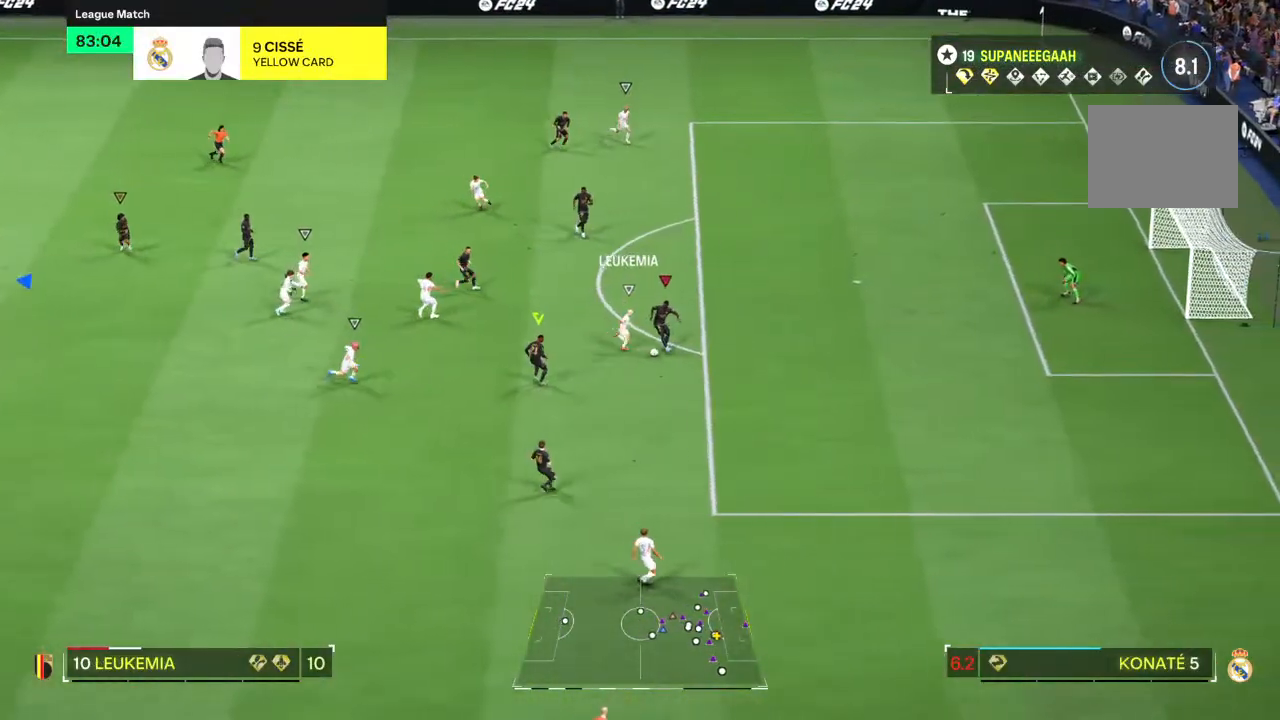
{"buttons": [], "left_stick": "down", "right_stick": "center", "events": [[100, "R1", "up"], [100, "R2", "down"], [150, "L2", "up"], [150, "R2", "up"], [383, "left_stick", "down"]]}
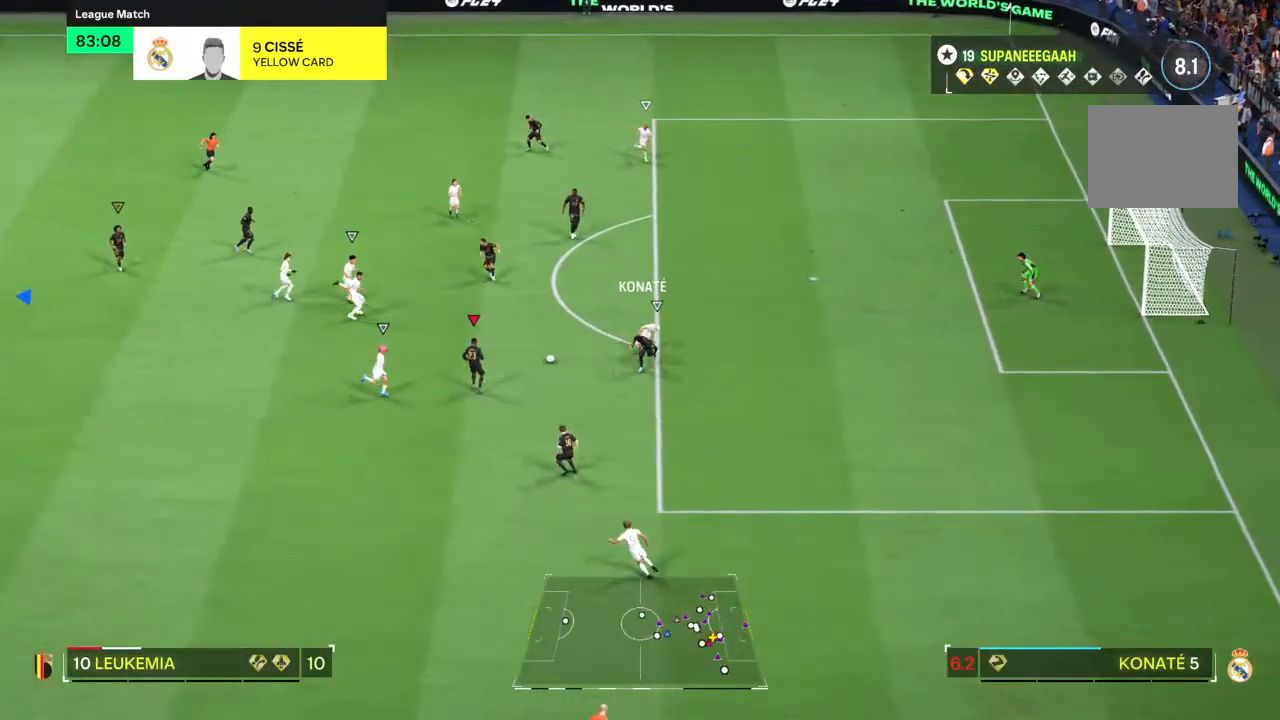
{"buttons": ["R1"], "left_stick": "left", "right_stick": "center"}
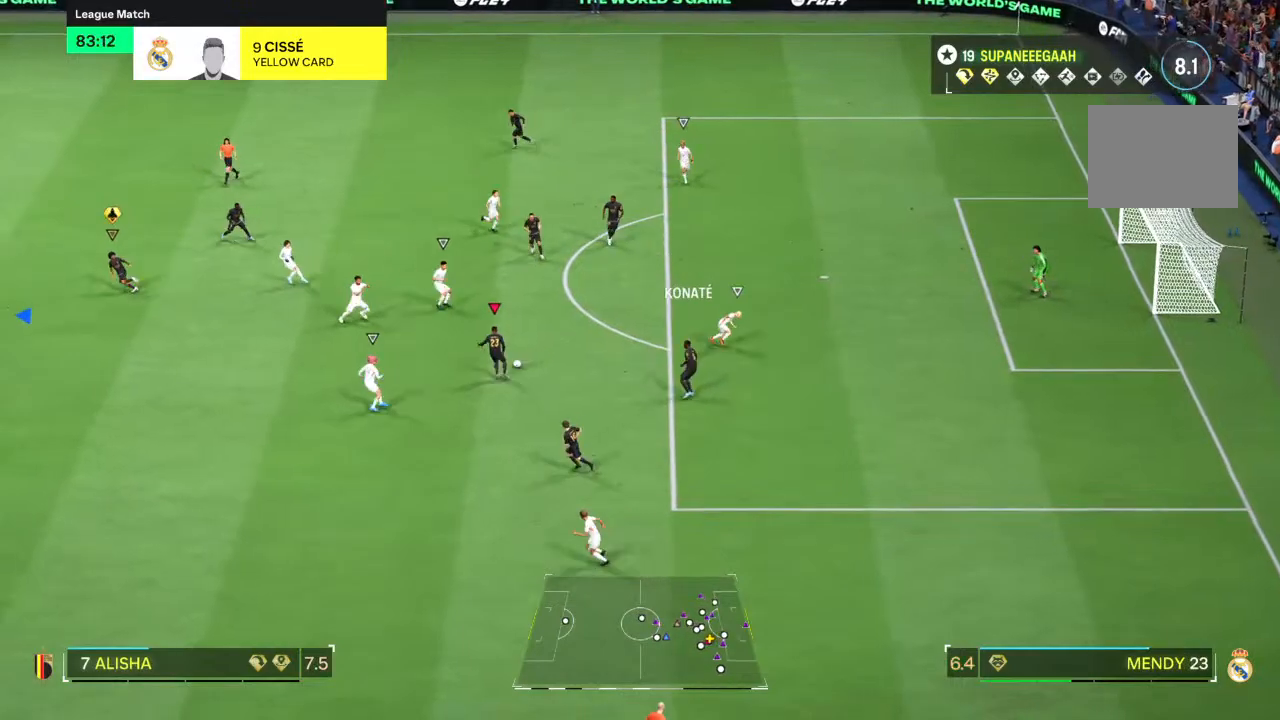
{"buttons": [], "left_stick": "left", "right_stick": "center", "events": [[33, "R1", "up"]]}
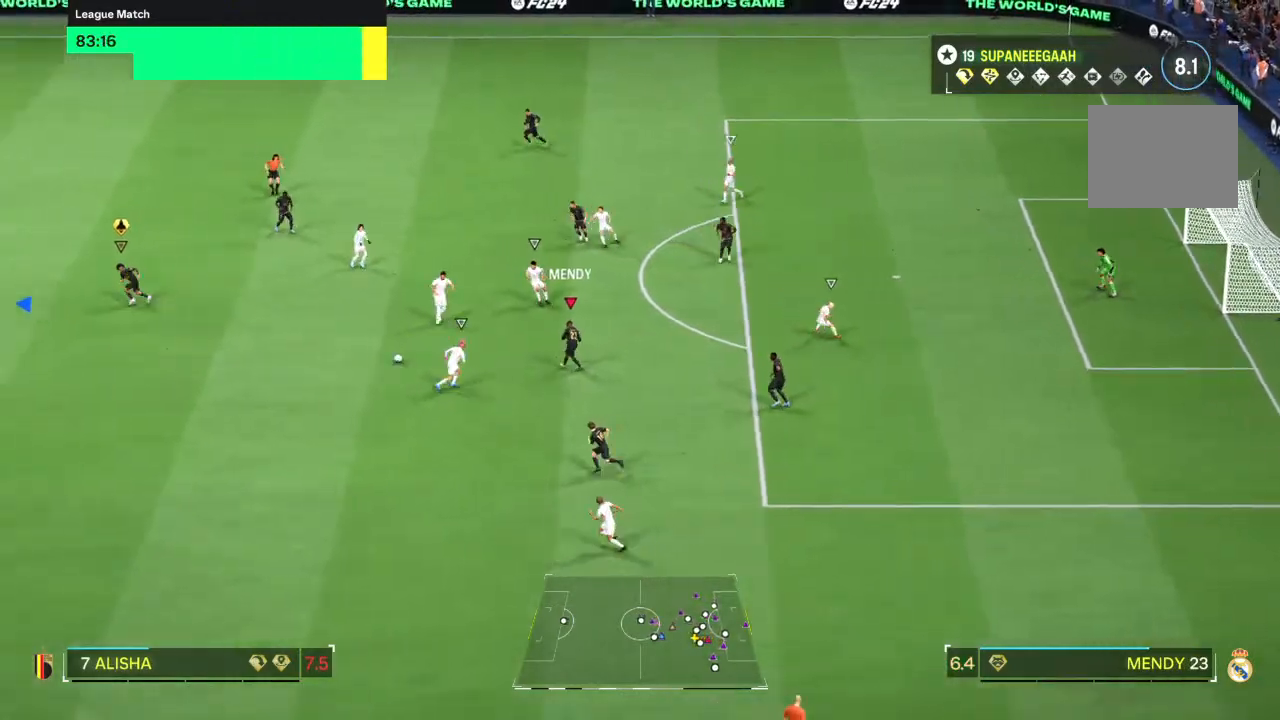
{"buttons": ["R2"], "left_stick": "left", "right_stick": "center", "events": [[217, "R2", "down"]]}
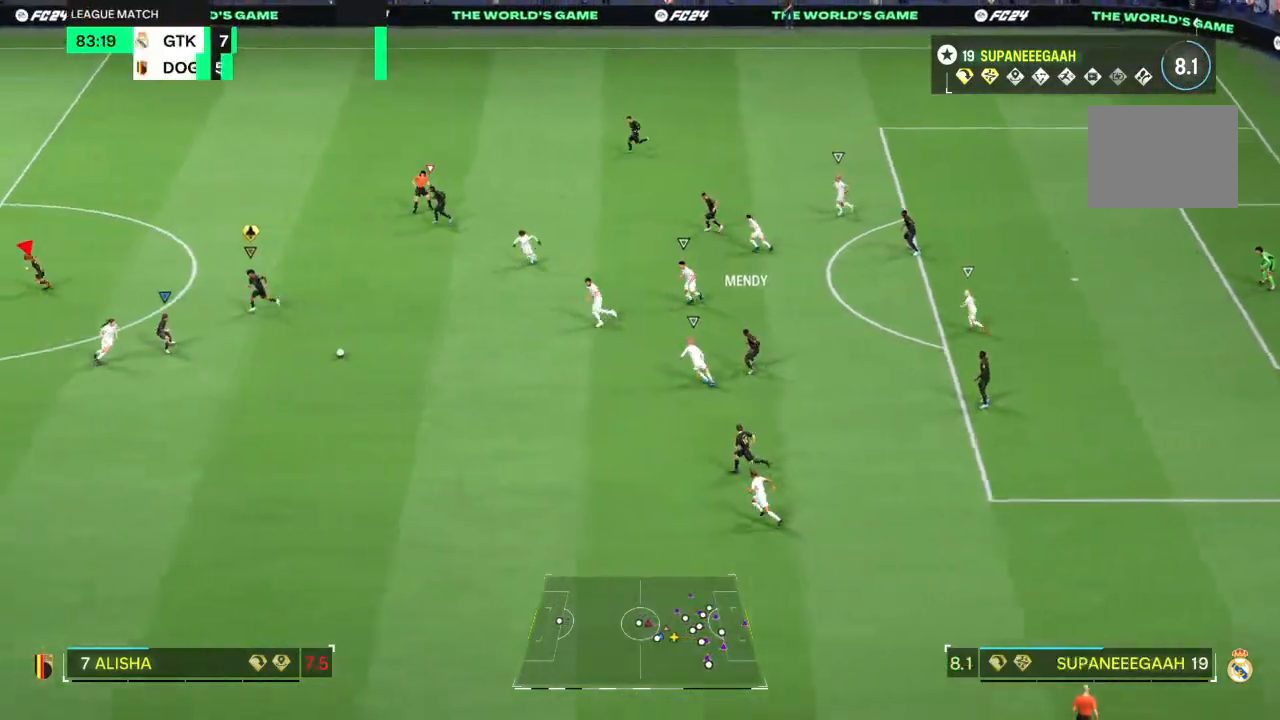
{"buttons": ["R2"], "left_stick": "left", "right_stick": "center", "events": []}
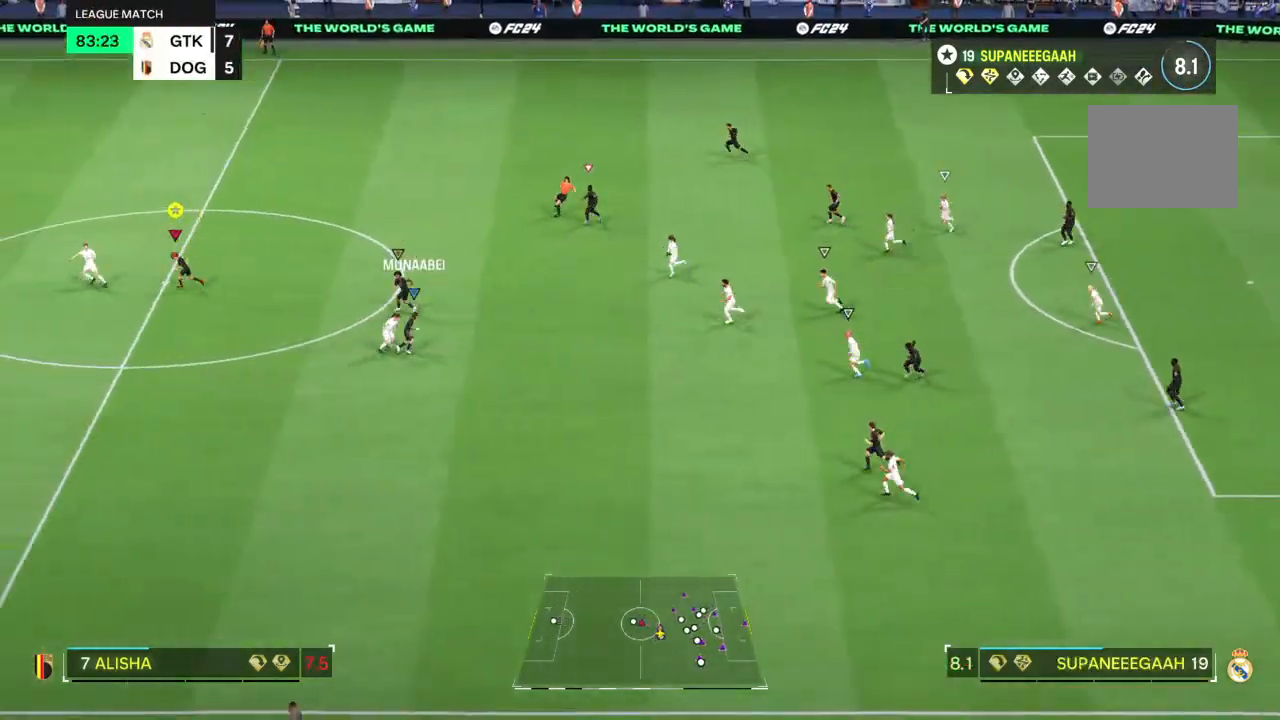
{"buttons": ["R2"], "left_stick": "left", "right_stick": "center", "events": []}
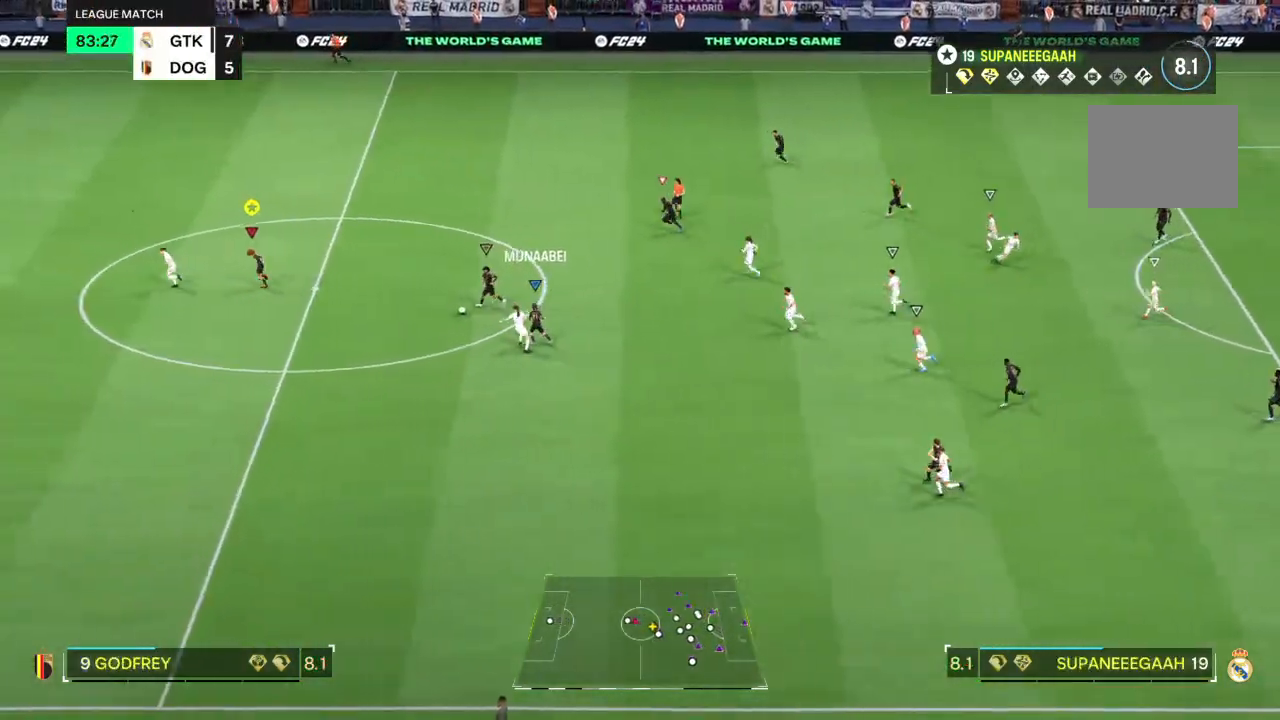
{"buttons": ["R2"], "left_stick": "up-left", "right_stick": "center", "events": [[33, "left_stick", "up-left"]]}
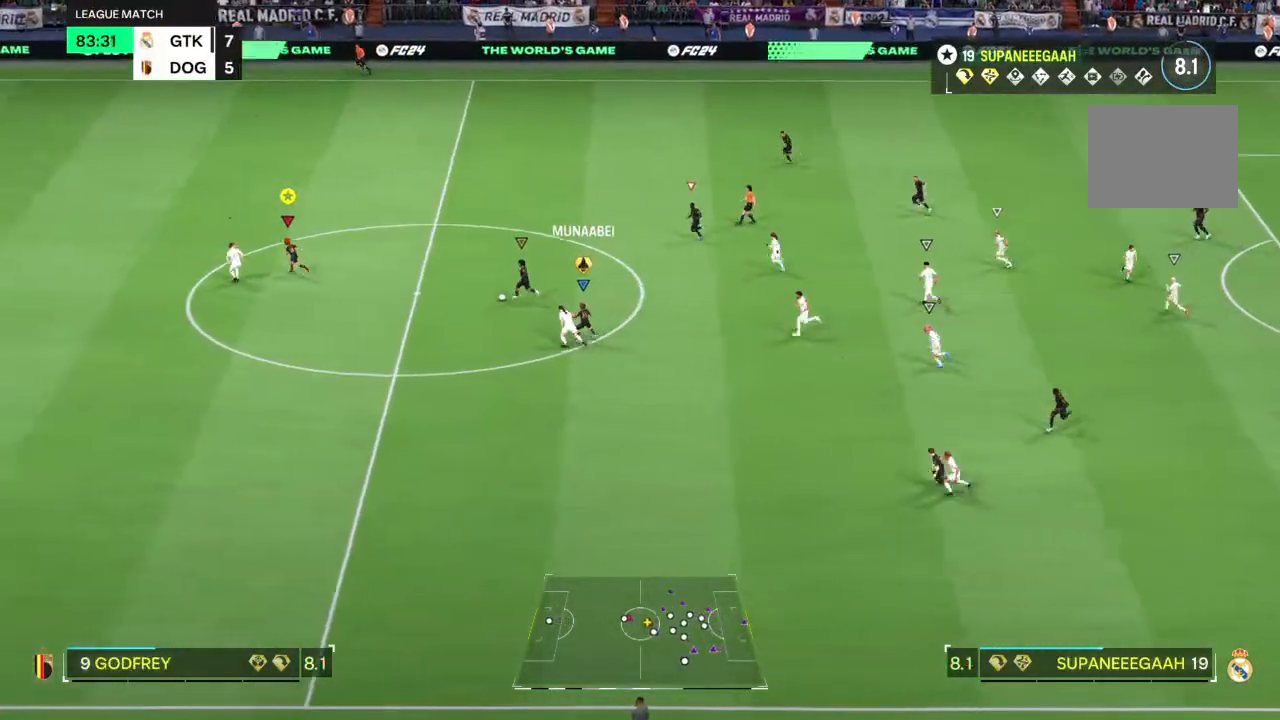
{"buttons": ["R2"], "left_stick": "up-left", "right_stick": "center", "events": []}
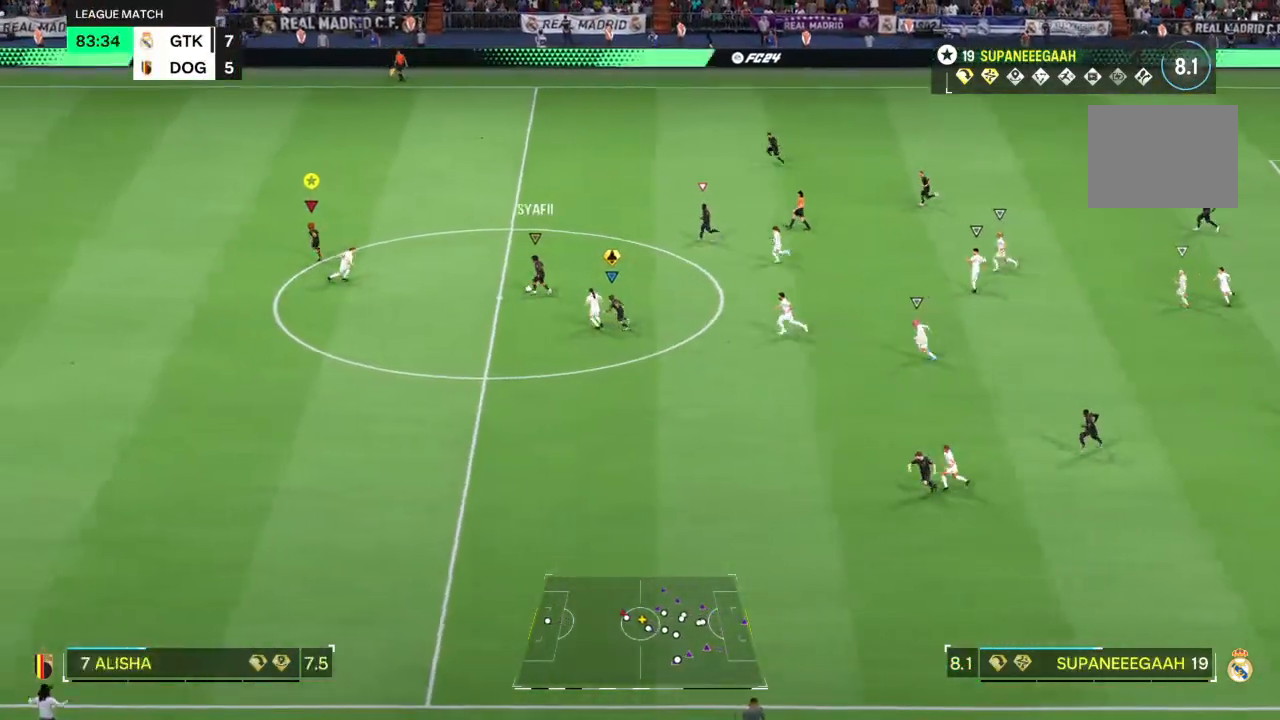
{"buttons": ["R2"], "left_stick": "up-left", "right_stick": "center", "events": []}